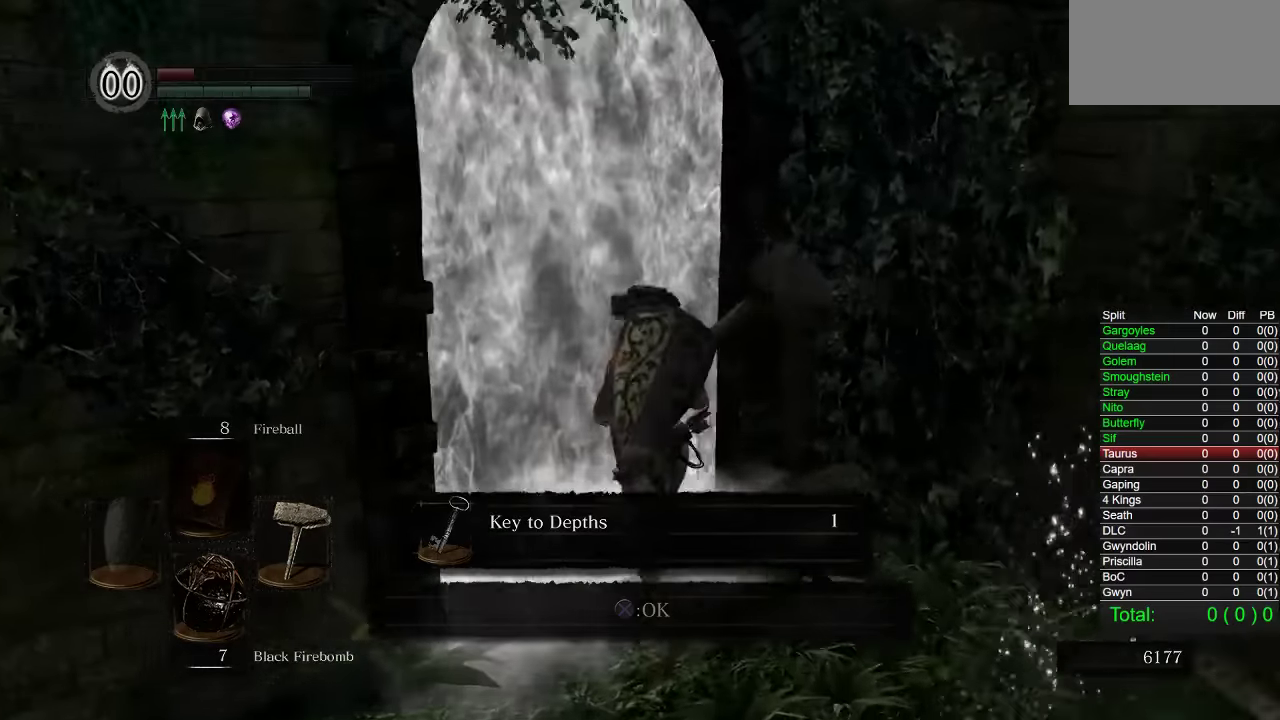
Gameplay with a controller (PlayStation layout); each line is a JSON object with the inputs held at the frame after it. "events" lists button and stick changes between this image and that frame as [ms after this image, input, new state], when the widget could be followed in between.
{"buttons": [], "left_stick": "up", "right_stick": "left"}
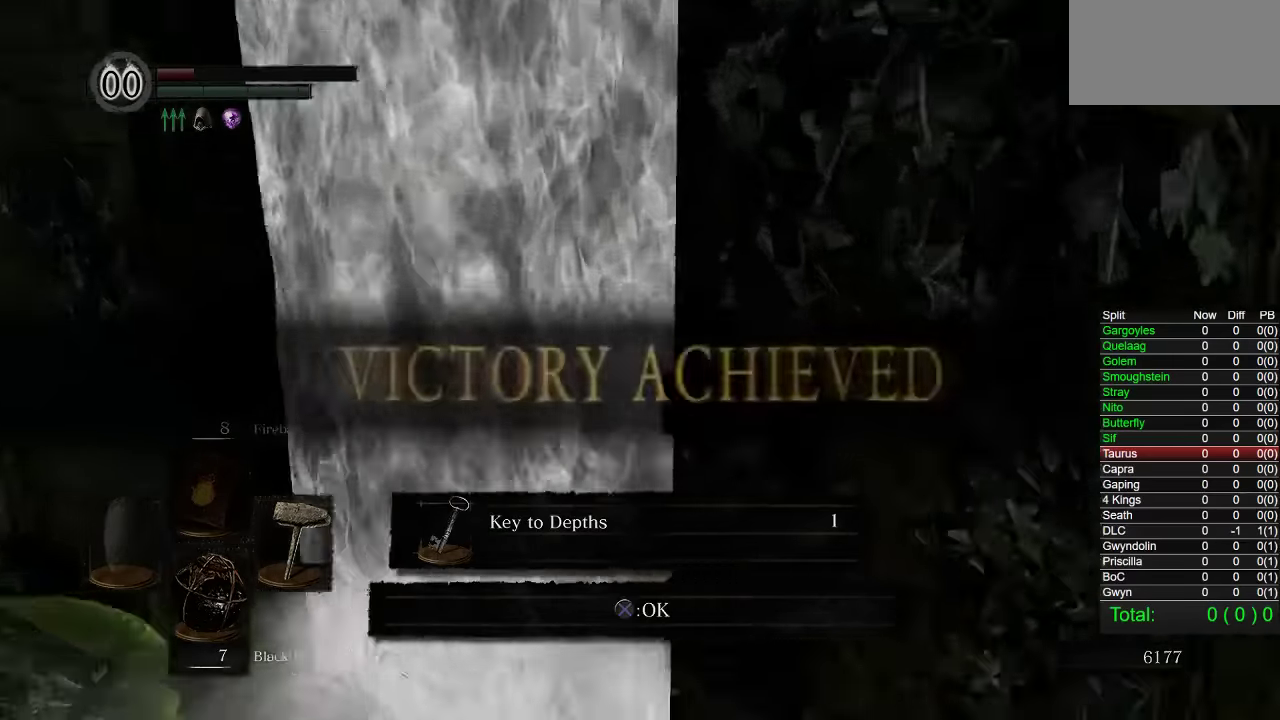
{"buttons": [], "left_stick": "up", "right_stick": "center", "events": [[217, "right_stick", "center"], [333, "CROSS", "down"], [433, "CROSS", "up"]]}
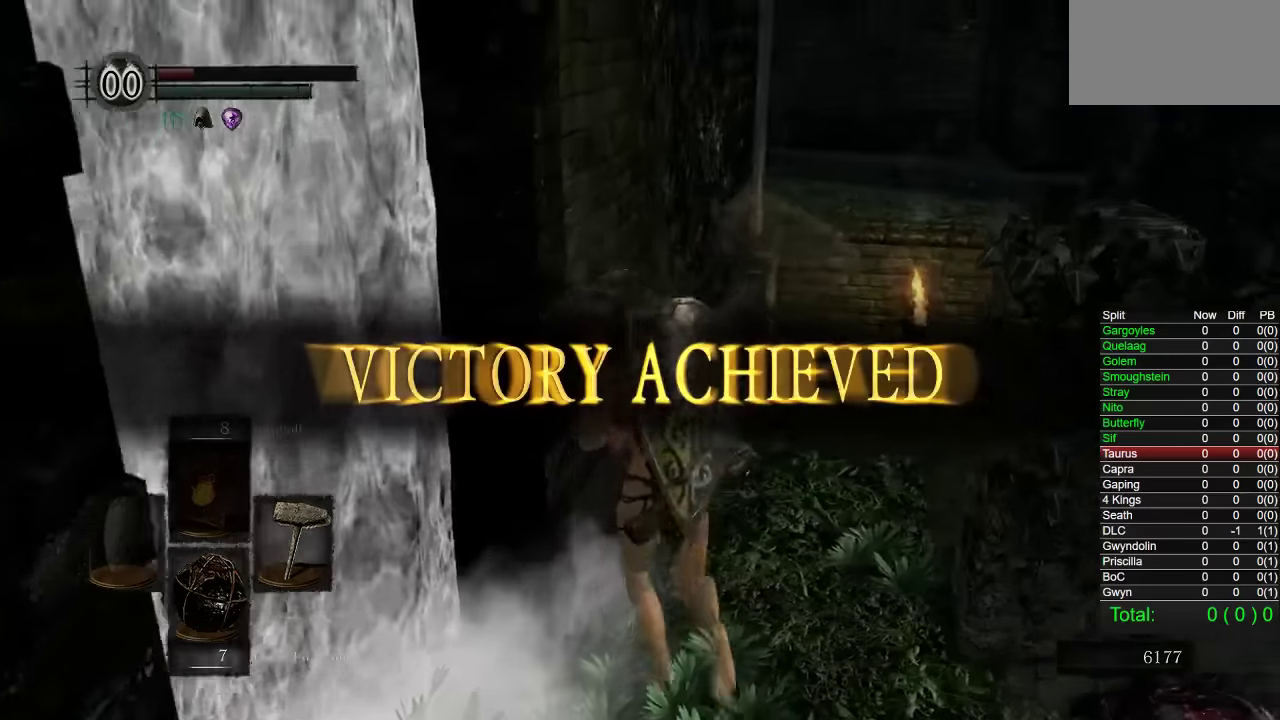
{"buttons": ["CIRCLE"], "left_stick": "up", "right_stick": "center", "events": [[33, "right_stick", "down"], [167, "right_stick", "center"], [317, "CIRCLE", "down"]]}
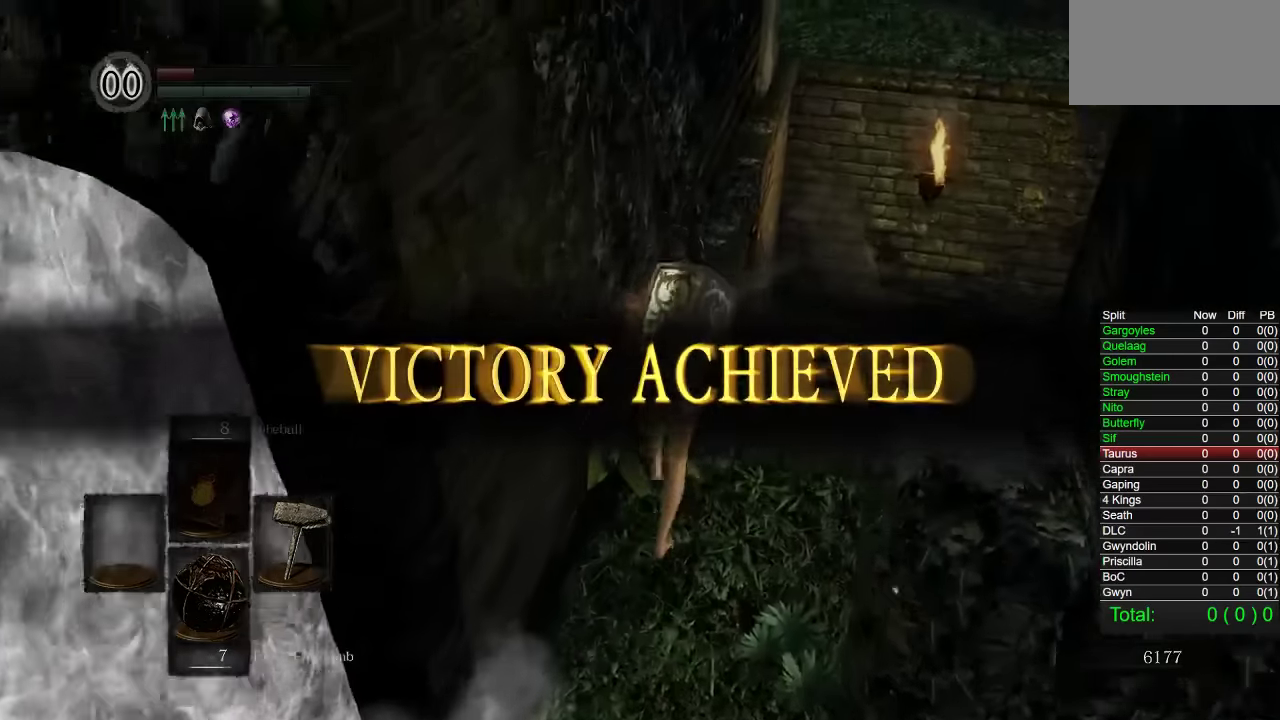
{"buttons": ["CIRCLE"], "left_stick": "up", "right_stick": "center", "events": [[167, "DPAD_RIGHT", "down"], [183, "right_stick", "down-right"], [267, "DPAD_RIGHT", "up"], [300, "right_stick", "center"]]}
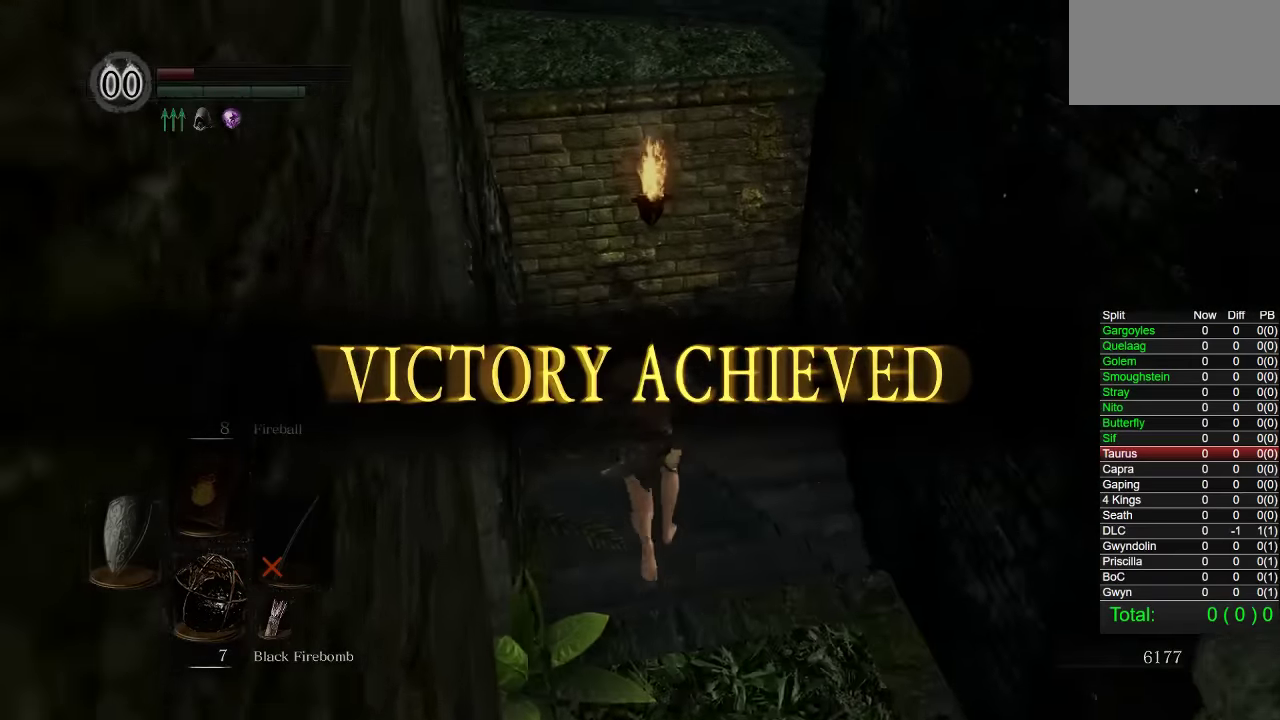
{"buttons": [], "left_stick": "up", "right_stick": "center"}